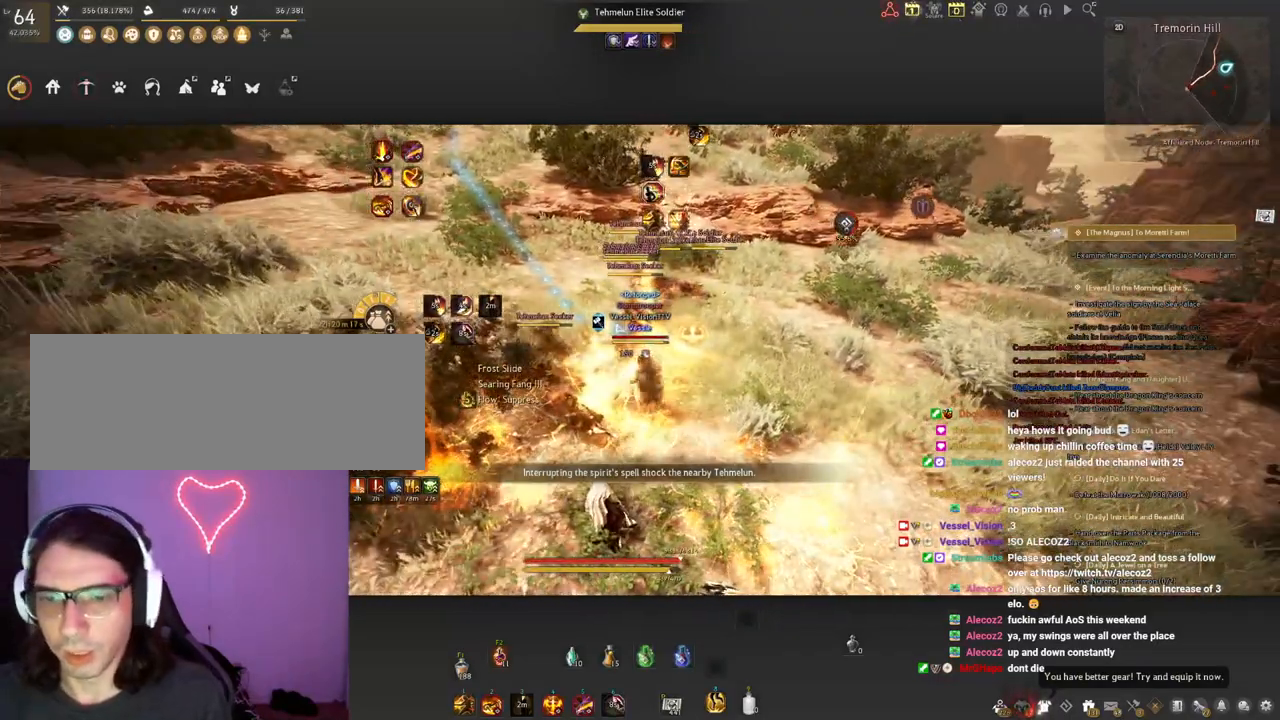
Gameplay with keyboard and mouse; each line is a JSON object with the keys and mouse buttons held at the frame after it. "events" lists presses ("down") and releases ("up") of "a", "c", "d", "e", "f", "q", "s", "shift", "space", "tab", "w", "x", "z", "mouse_left" and "mouse_right" between this image and that frame as [ms after this image, input, new state], when the widget could be followed in between. "mouse_left", "mouse_right" = the "left", "right" buttons of the "mouse" list. No other keys are recorded. Mouse movement is not recorded.
{"keys": ["q", "shift"], "mouse": [], "events": [[150, "mouse_left", "down"], [267, "mouse_left", "up"], [333, "mouse_left", "down"], [467, "mouse_left", "up"]]}
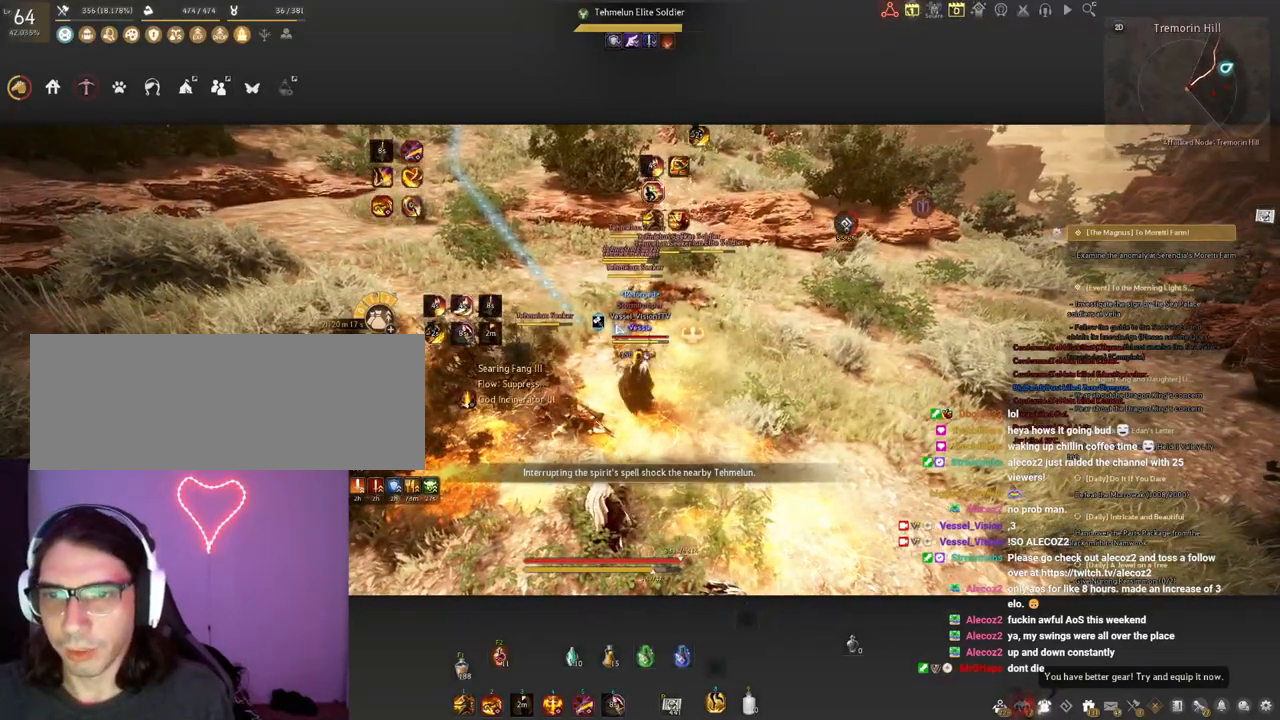
{"keys": ["q", "shift"], "mouse": ["left", "right"], "events": [[17, "mouse_left", "down"], [33, "mouse_right", "down"], [150, "mouse_left", "up"], [200, "mouse_left", "down"], [333, "mouse_left", "up"], [367, "mouse_left", "down"]]}
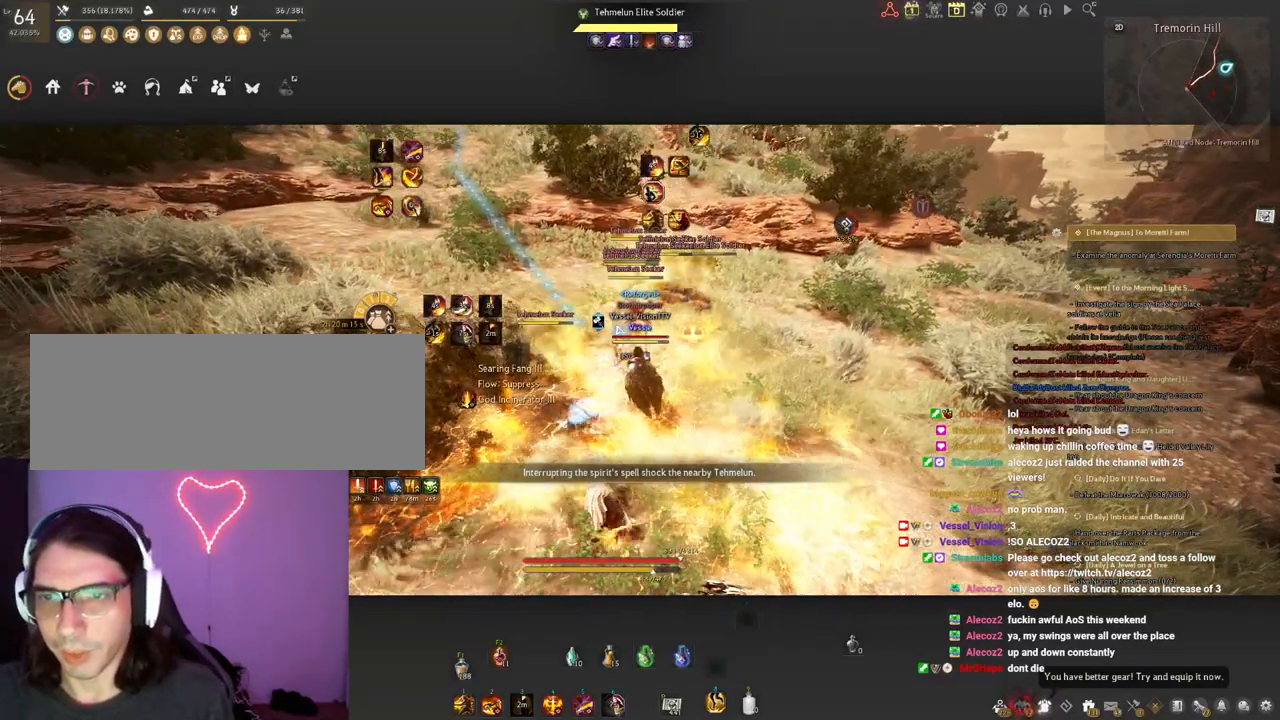
{"keys": ["f", "q", "shift"], "mouse": ["left", "right"], "events": [[33, "mouse_left", "up"], [67, "mouse_left", "down"], [217, "mouse_left", "up"], [267, "mouse_left", "down"], [300, "f", "down"], [383, "mouse_right", "up"], [417, "mouse_left", "up"], [433, "f", "up"], [467, "mouse_left", "down"], [483, "f", "down"], [500, "mouse_right", "down"]]}
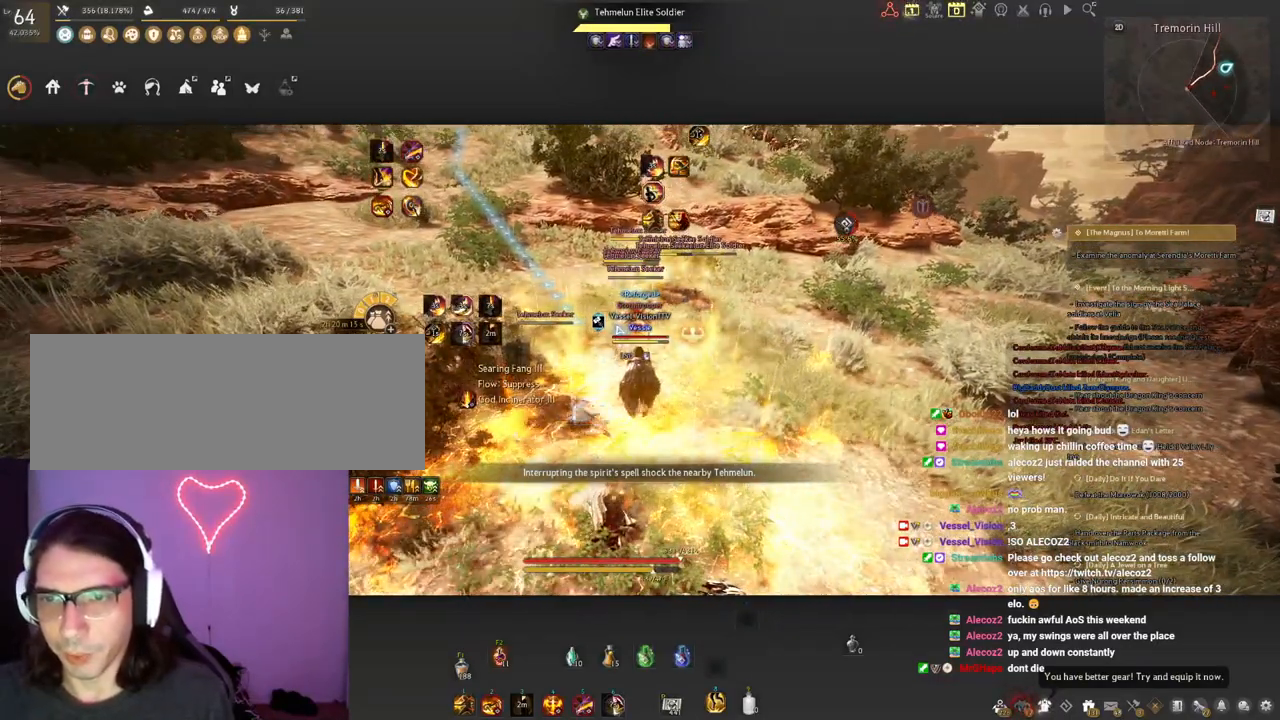
{"keys": ["f", "q", "shift"], "mouse": [], "events": [[67, "mouse_right", "up"], [83, "f", "up"], [100, "mouse_left", "up"], [150, "f", "down"], [150, "mouse_left", "down"], [183, "mouse_right", "down"], [250, "f", "up"], [267, "mouse_right", "up"], [300, "mouse_left", "up"], [317, "f", "down"], [333, "mouse_left", "down"], [367, "mouse_right", "down"], [417, "f", "up"], [433, "mouse_right", "up"], [467, "mouse_left", "up"], [483, "f", "down"]]}
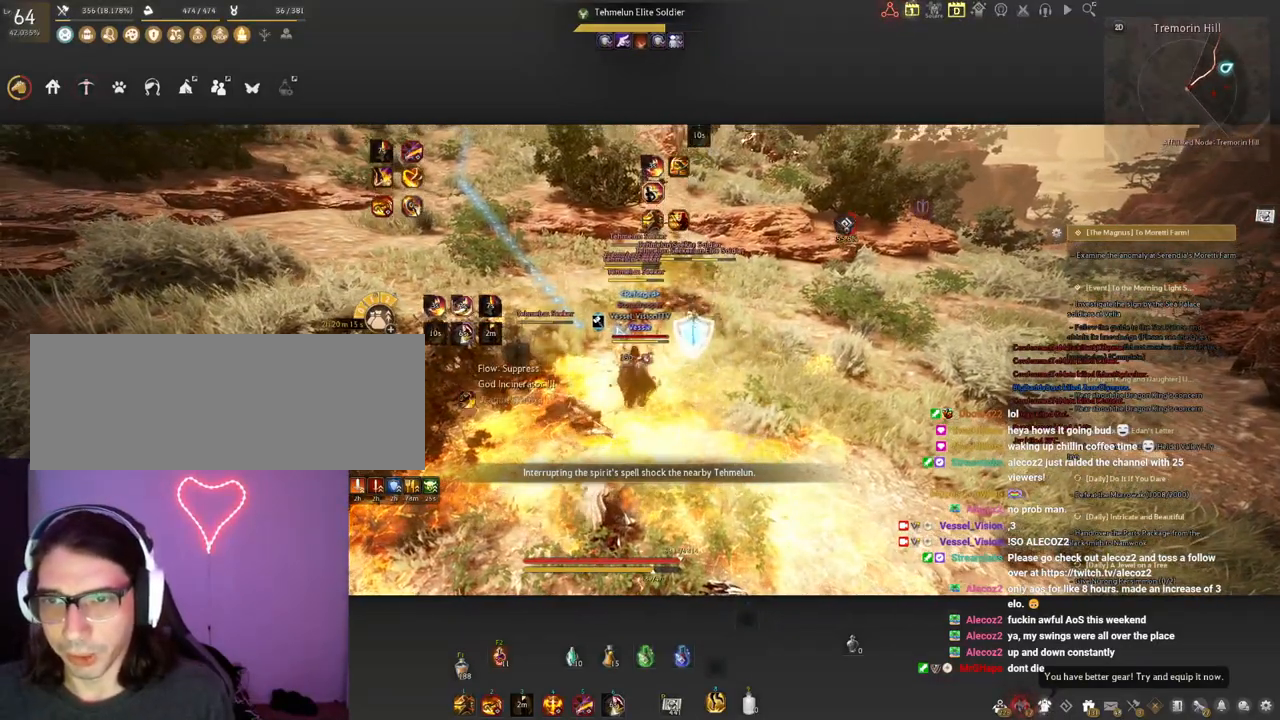
{"keys": ["q", "shift"], "mouse": ["left"], "events": [[17, "mouse_left", "down"], [50, "mouse_right", "down"], [83, "f", "up"], [150, "f", "down"], [150, "mouse_left", "up"], [200, "mouse_left", "down"], [250, "f", "up"], [350, "mouse_left", "up"], [367, "mouse_right", "up"], [417, "mouse_left", "down"], [433, "mouse_right", "down"], [500, "mouse_right", "up"]]}
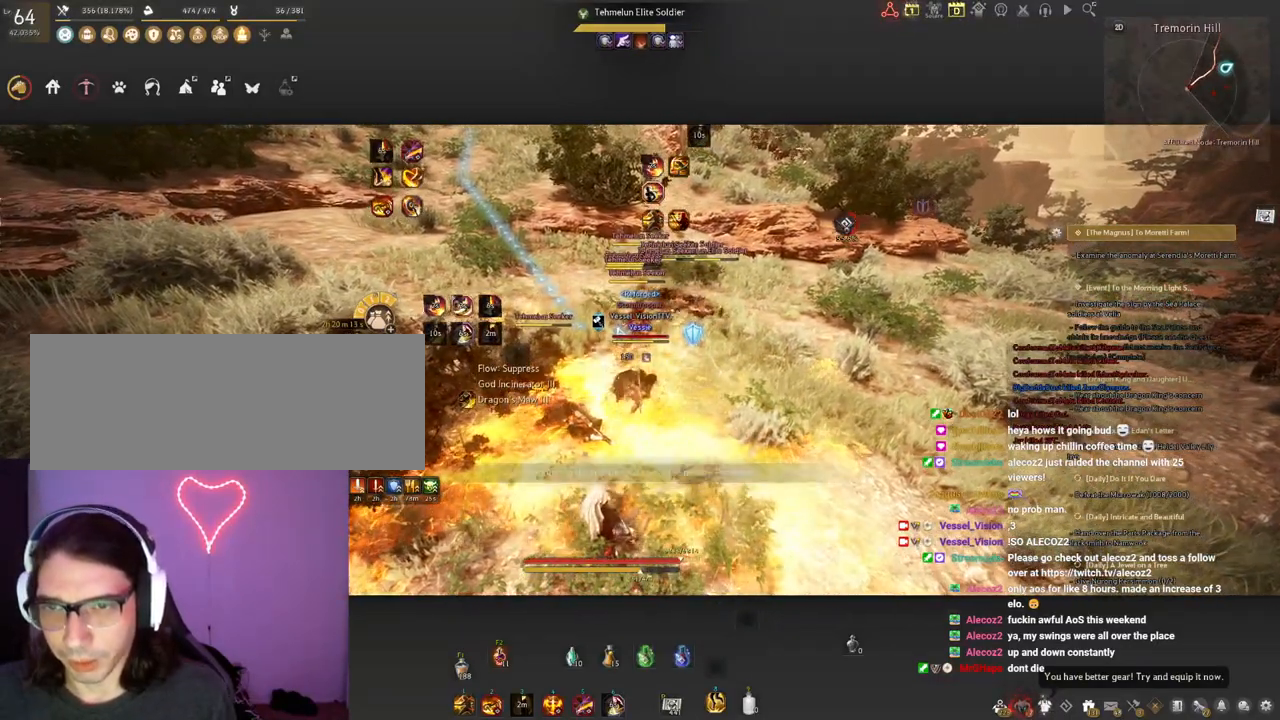
{"keys": ["f", "q", "shift"], "mouse": ["left", "right"], "events": [[33, "f", "down"], [33, "mouse_left", "up"], [100, "mouse_left", "down"], [100, "mouse_right", "down"], [117, "f", "up"], [183, "f", "down"], [183, "mouse_left", "up"], [200, "mouse_right", "up"], [267, "mouse_left", "down"], [267, "mouse_right", "down"], [317, "f", "up"], [333, "f", "down"]]}
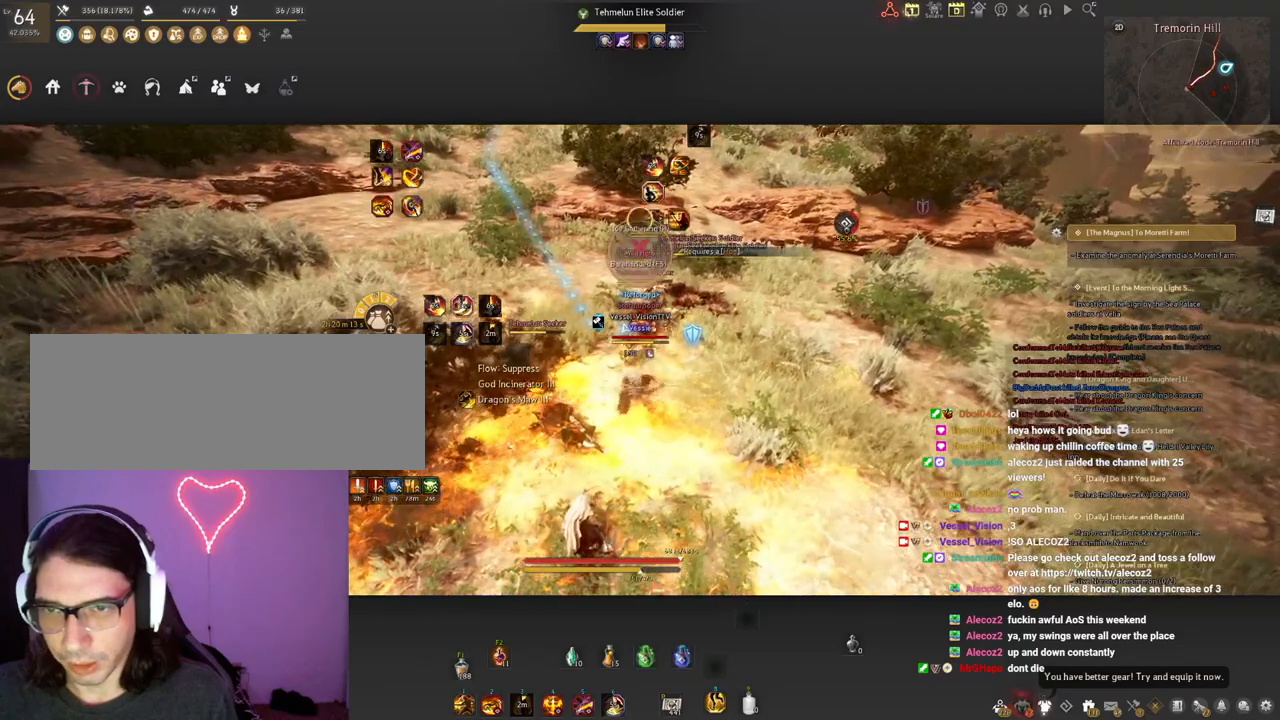
{"keys": ["f", "q", "shift"], "mouse": ["left", "right"], "events": []}
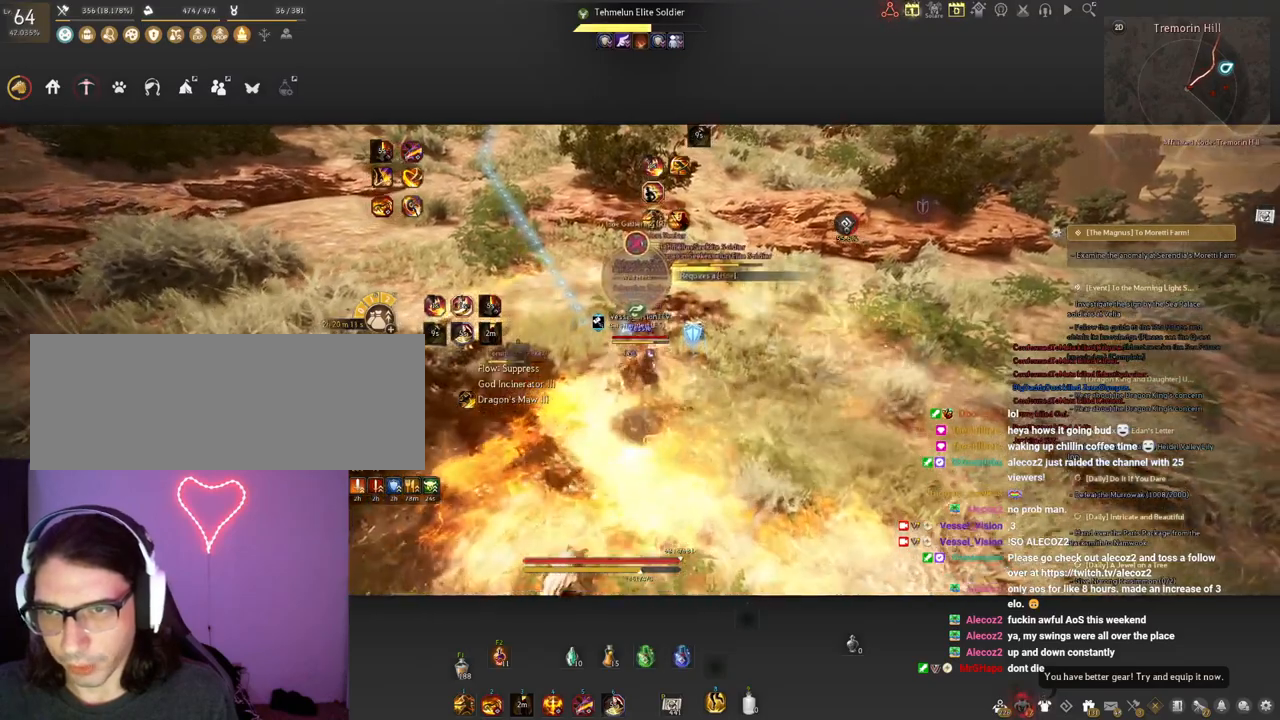
{"keys": ["f", "q", "shift"], "mouse": ["left", "right"], "events": []}
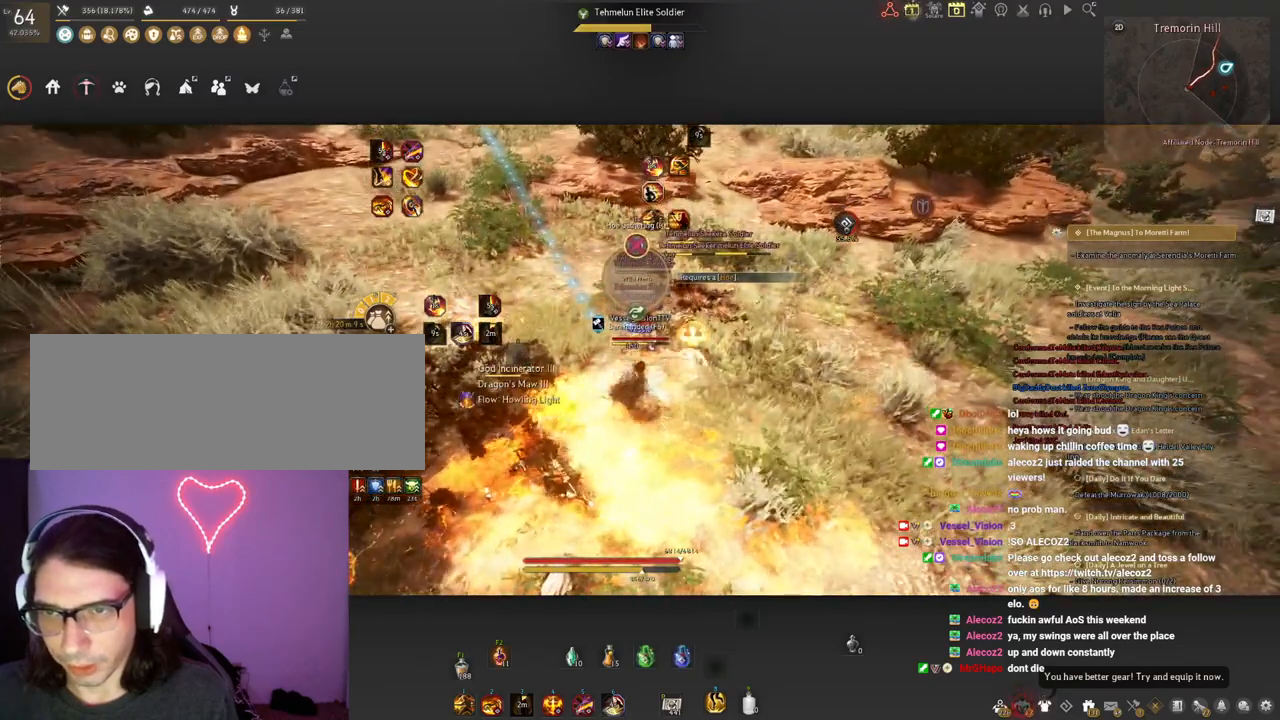
{"keys": ["f", "q", "shift"], "mouse": ["left", "right"], "events": []}
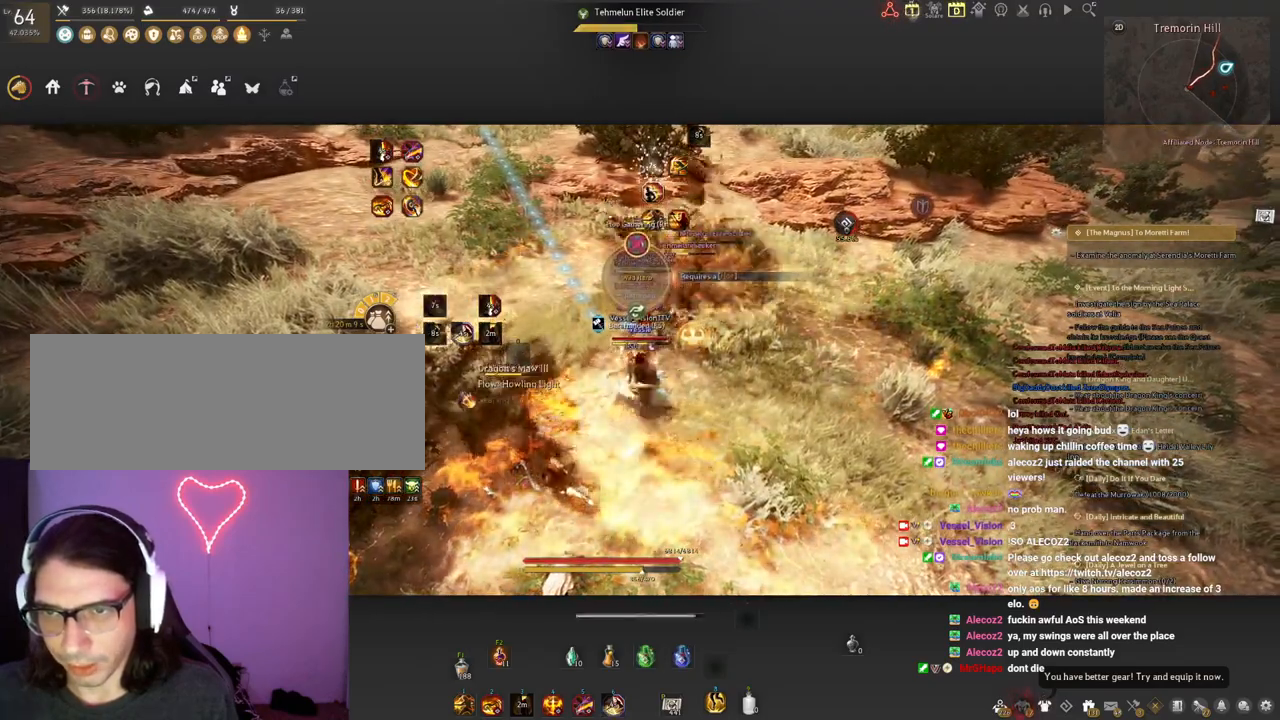
{"keys": ["f", "q", "shift"], "mouse": ["left", "right"], "events": []}
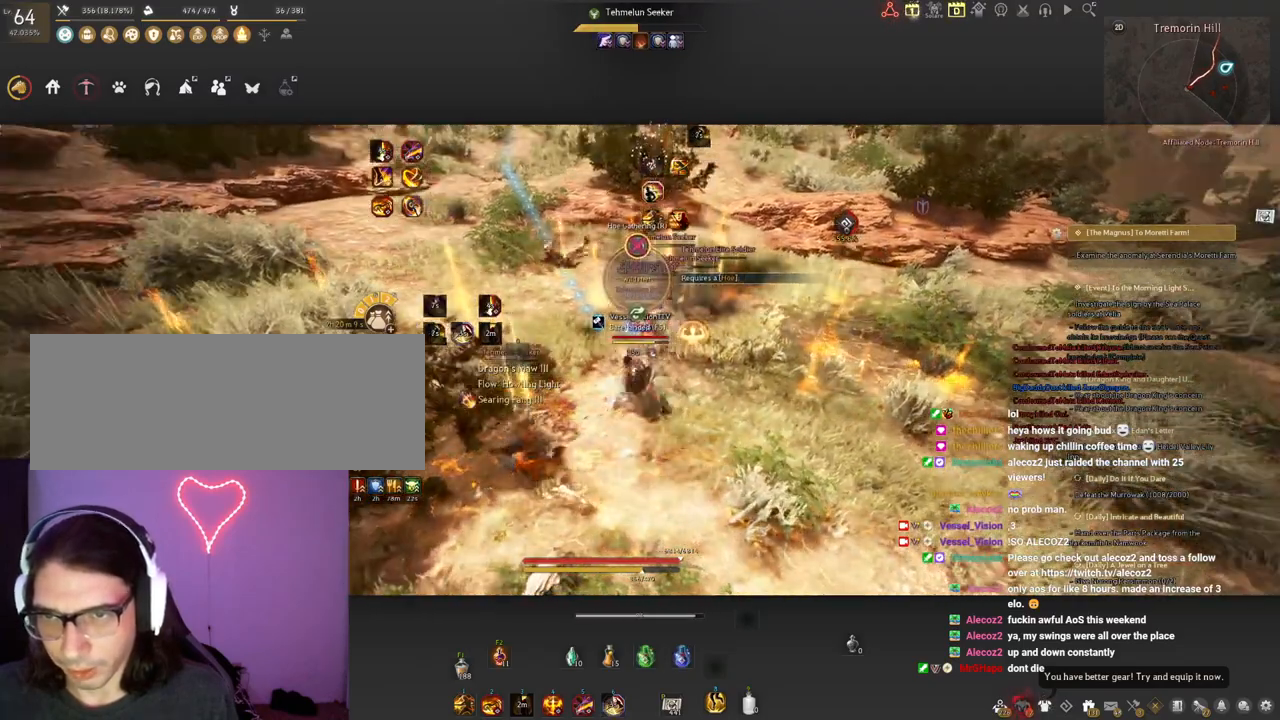
{"keys": ["f", "q", "shift"], "mouse": ["left", "right"], "events": []}
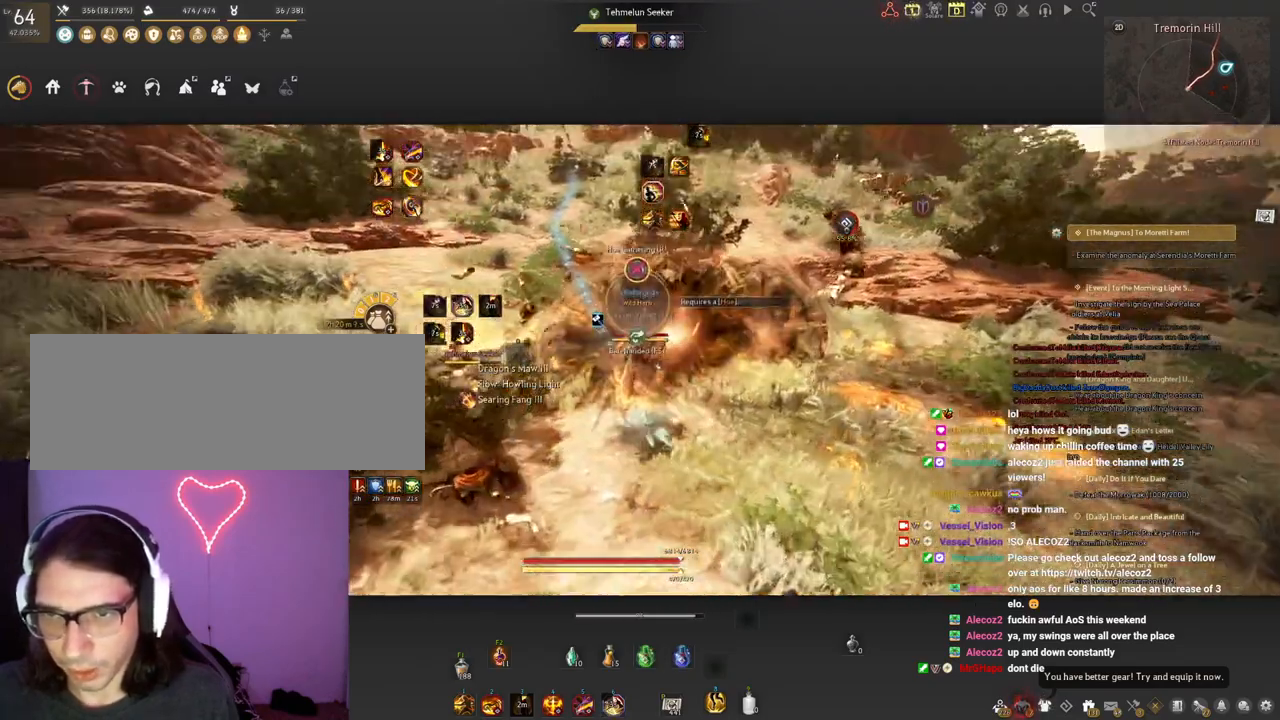
{"keys": ["f", "q", "shift"], "mouse": ["left", "right"], "events": []}
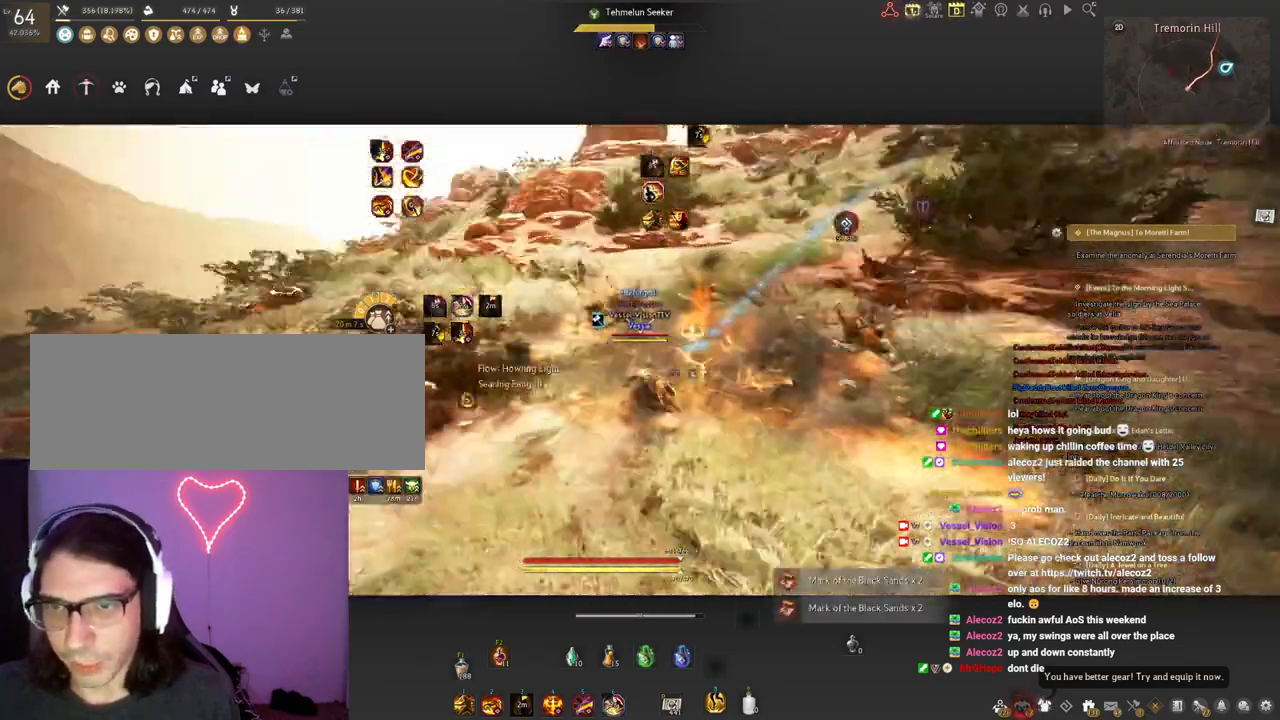
{"keys": ["q", "shift"], "mouse": ["left", "right"], "events": [[400, "f", "up"]]}
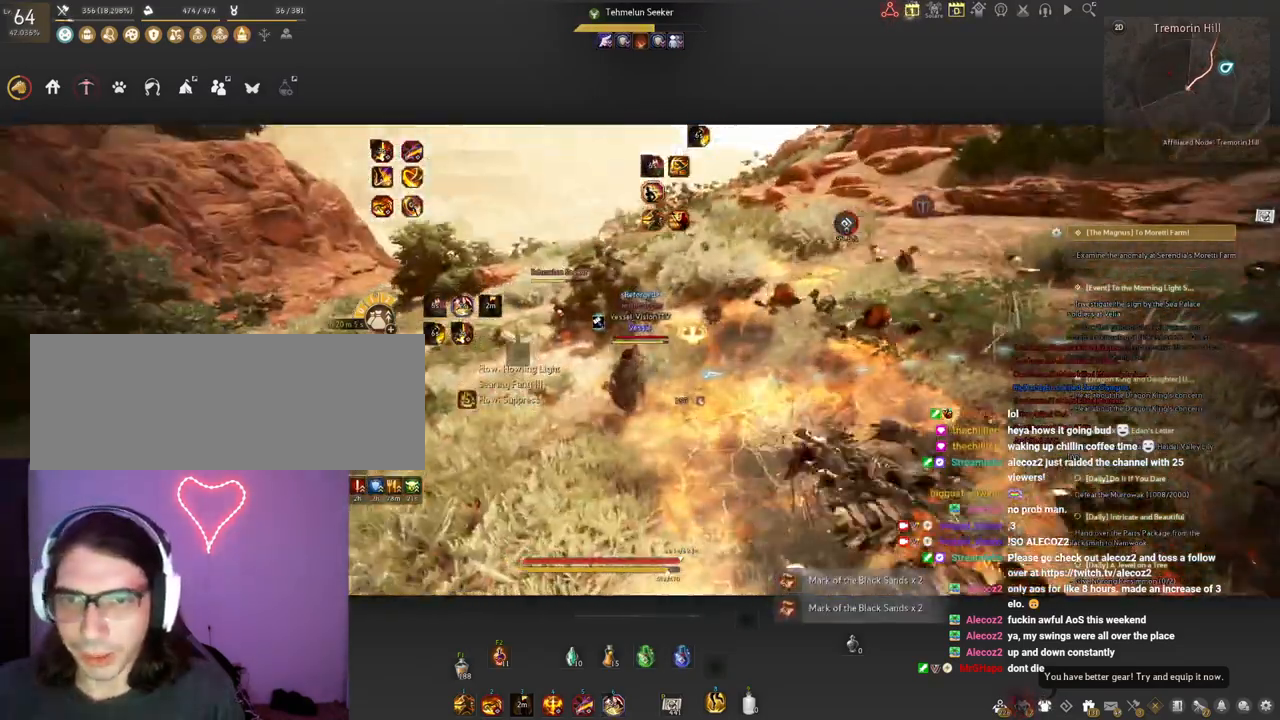
{"keys": ["q", "shift"], "mouse": ["left", "right"], "events": []}
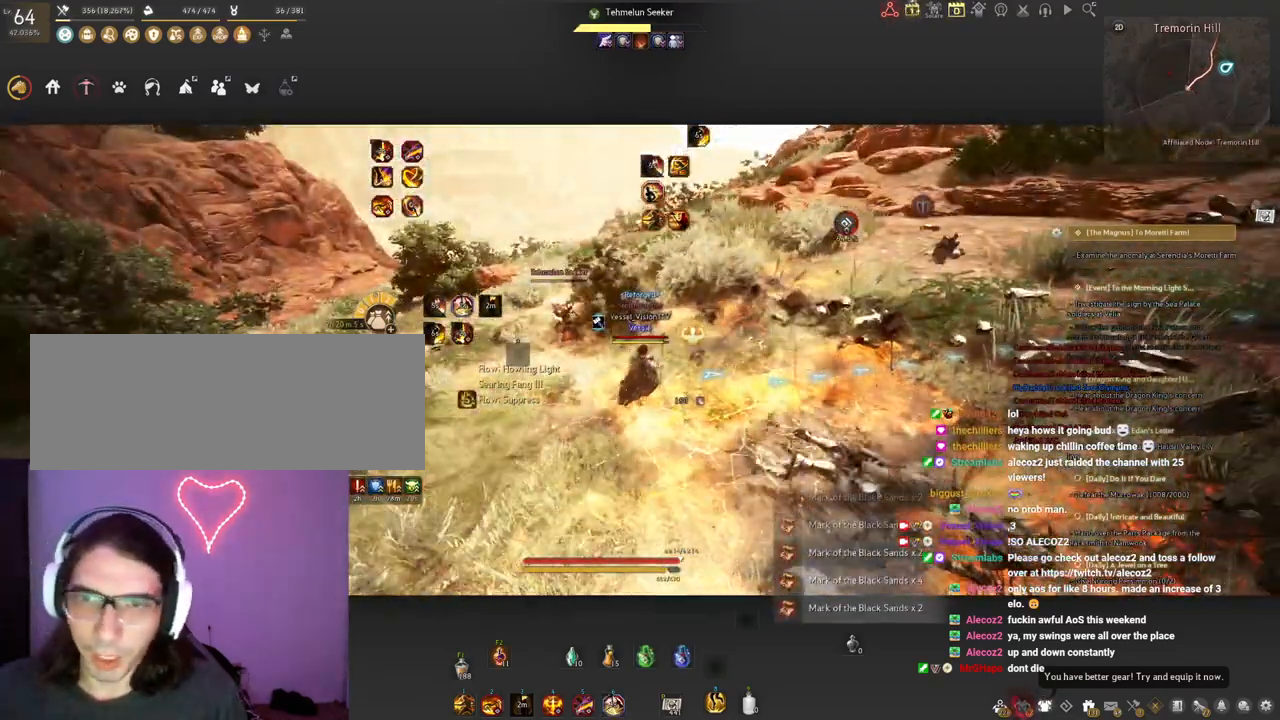
{"keys": ["q", "shift"], "mouse": [], "events": [[117, "mouse_left", "up"], [150, "mouse_right", "up"]]}
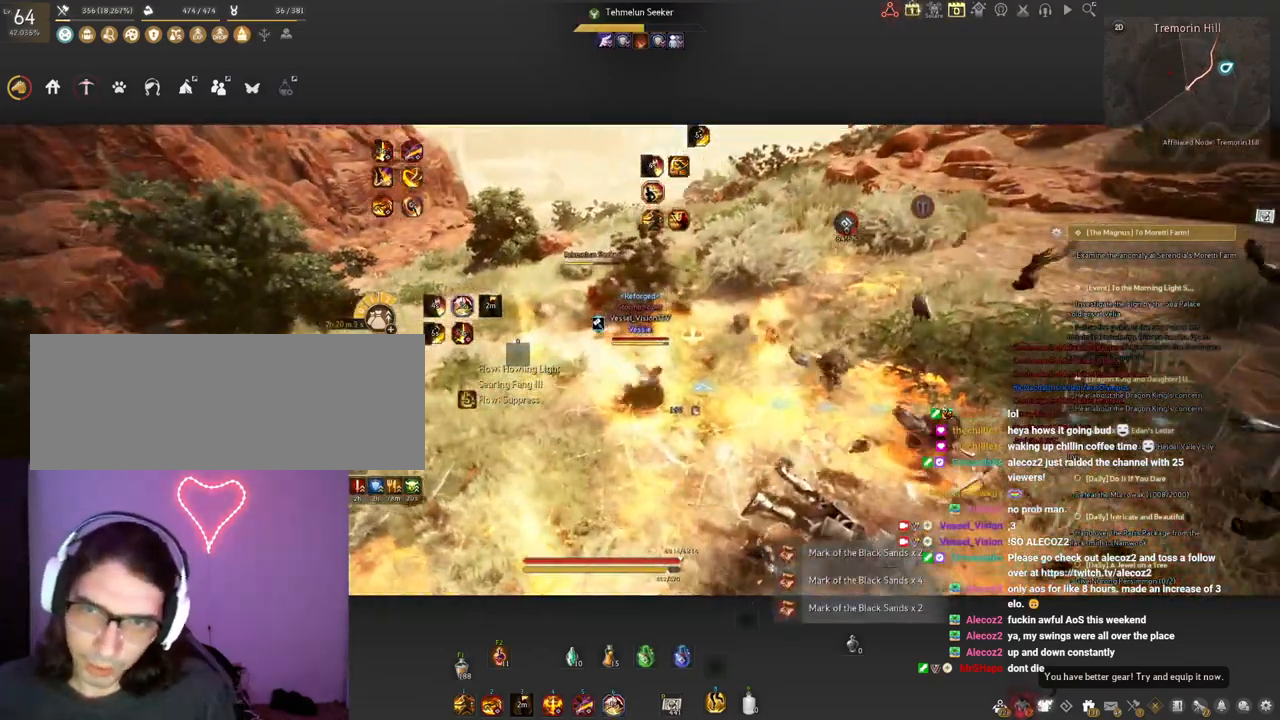
{"keys": ["q", "shift"], "mouse": [], "events": []}
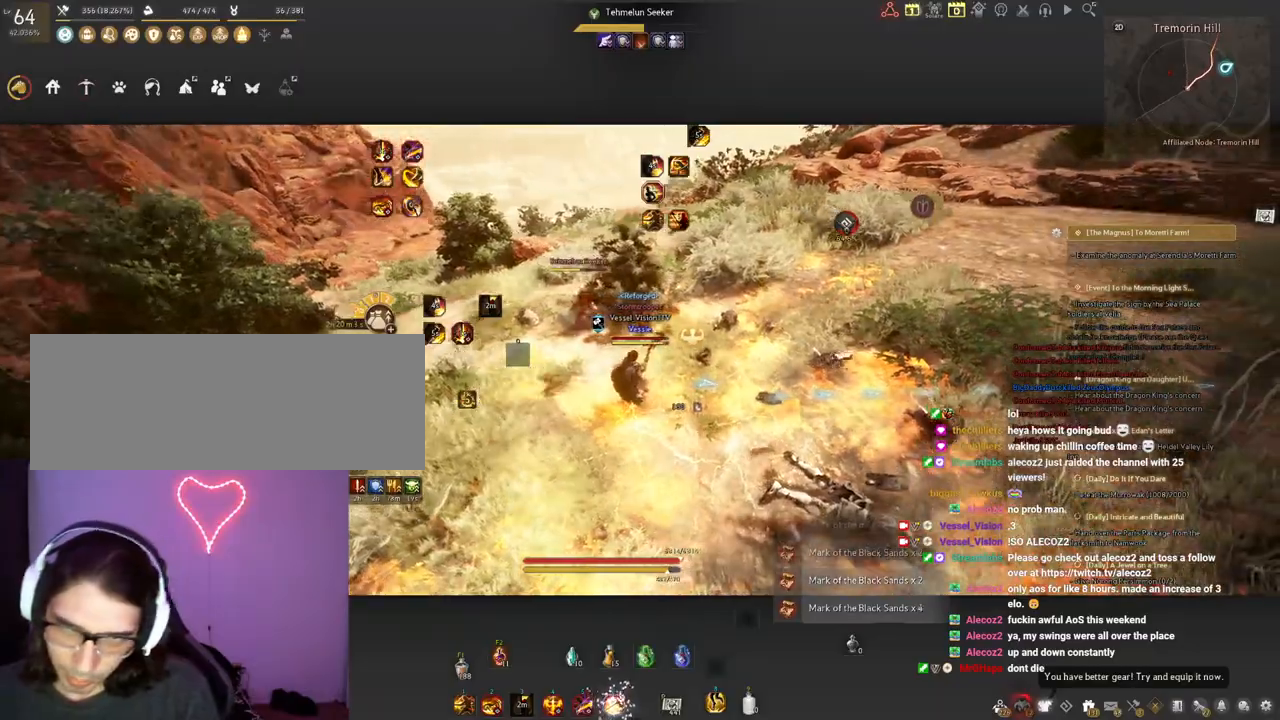
{"keys": ["q", "shift"], "mouse": [], "events": []}
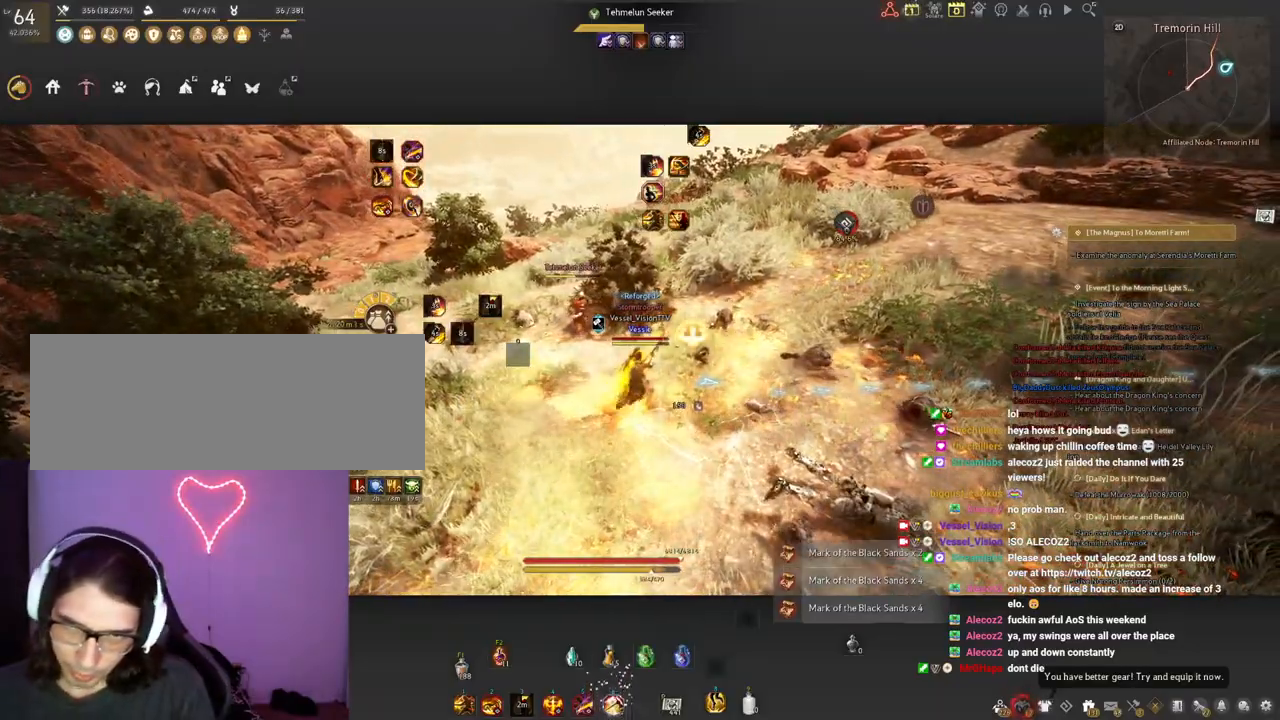
{"keys": ["q", "shift"], "mouse": [], "events": []}
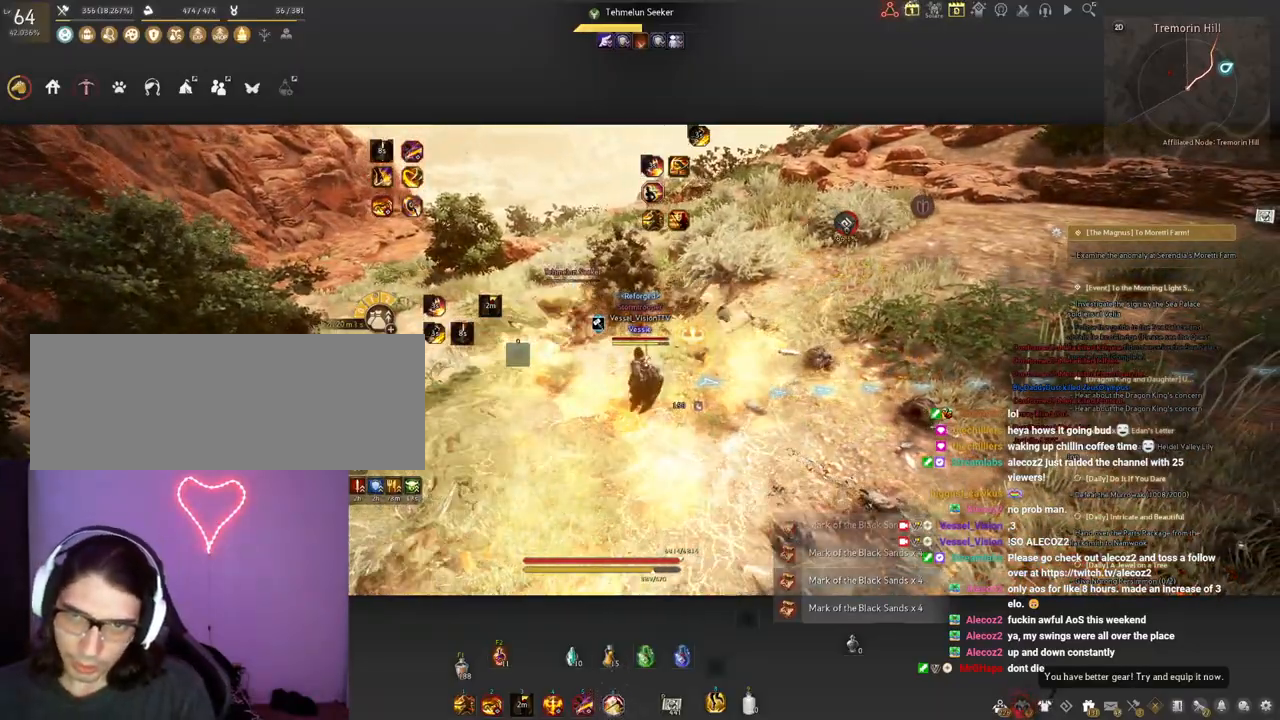
{"keys": ["q", "shift"], "mouse": [], "events": []}
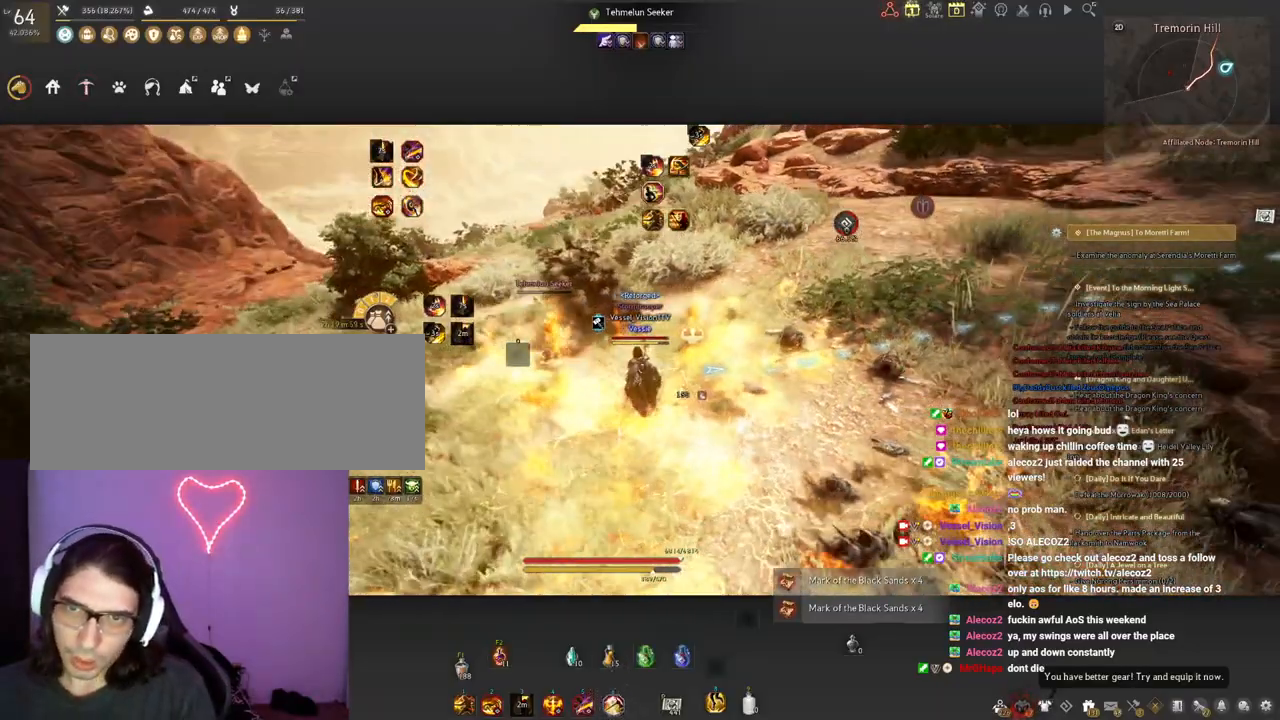
{"keys": ["q", "shift"], "mouse": [], "events": []}
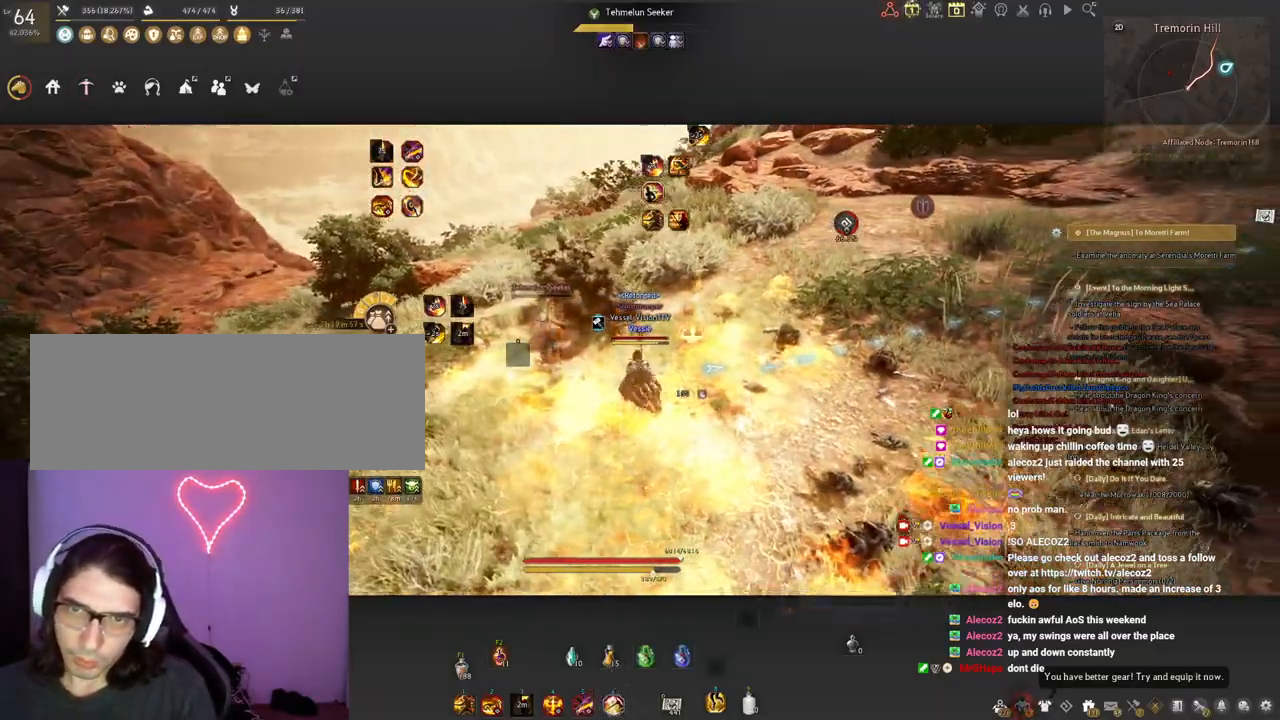
{"keys": ["shift", "w"], "mouse": [], "events": [[17, "q", "up"], [133, "w", "down"]]}
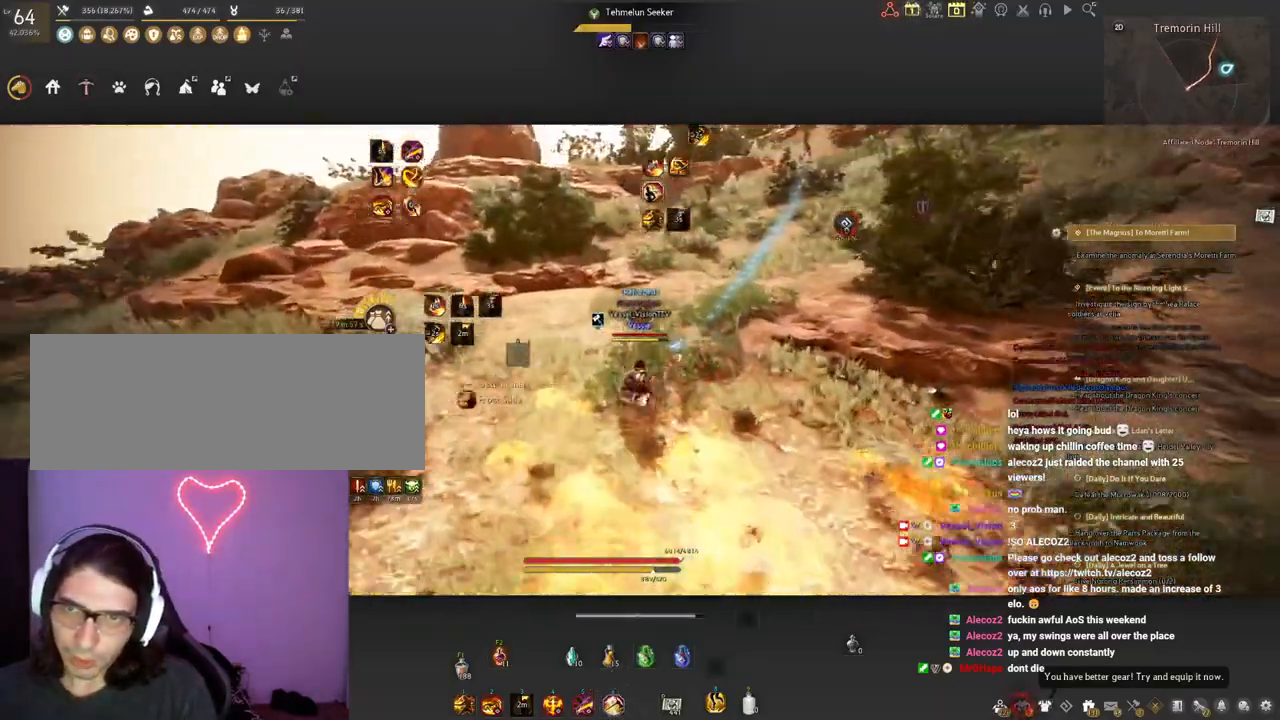
{"keys": ["shift", "w"], "mouse": [], "events": [[117, "space", "down"], [383, "space", "up"]]}
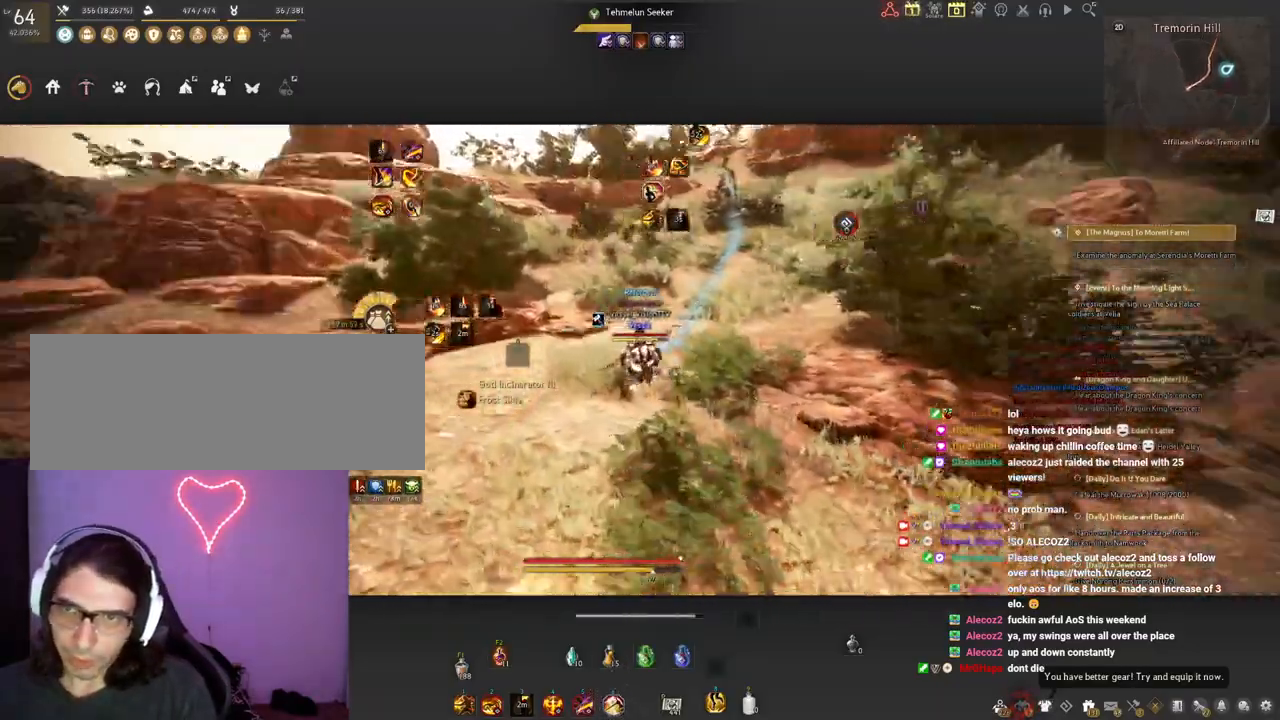
{"keys": ["shift", "w"], "mouse": [], "events": [[67, "mouse_right", "down"], [233, "mouse_right", "up"]]}
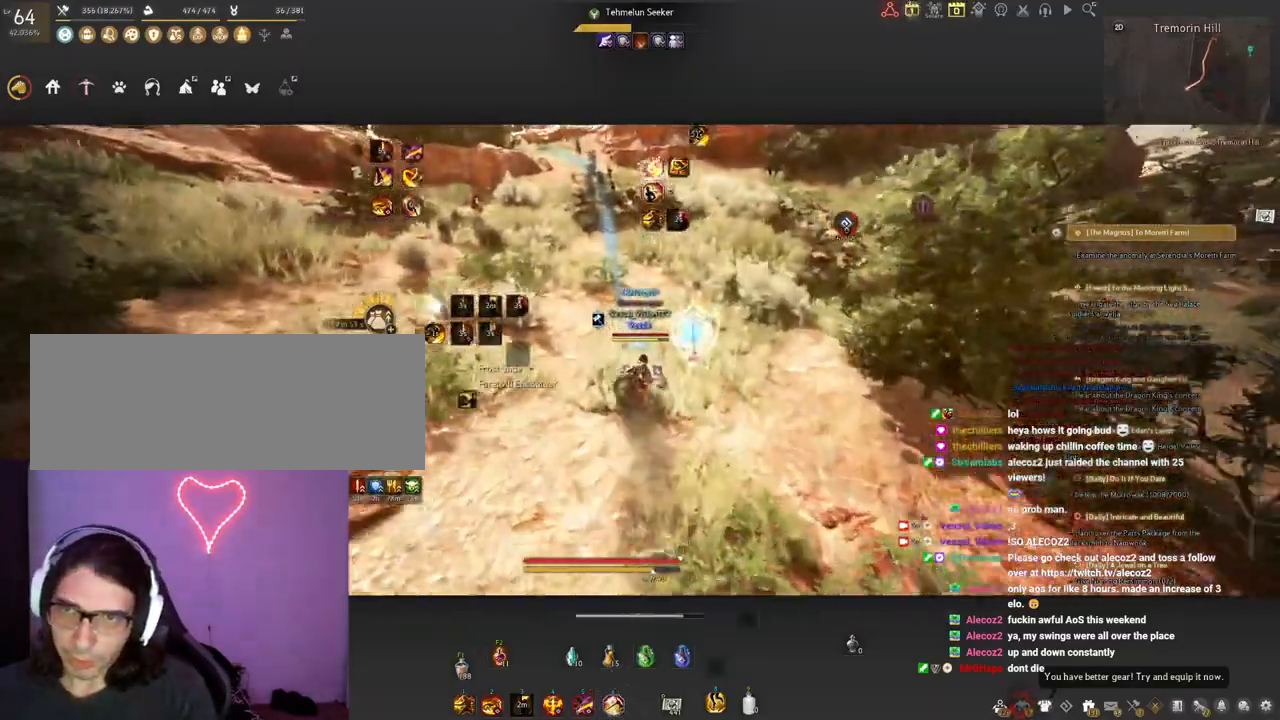
{"keys": ["w"], "mouse": [], "events": [[317, "shift", "up"]]}
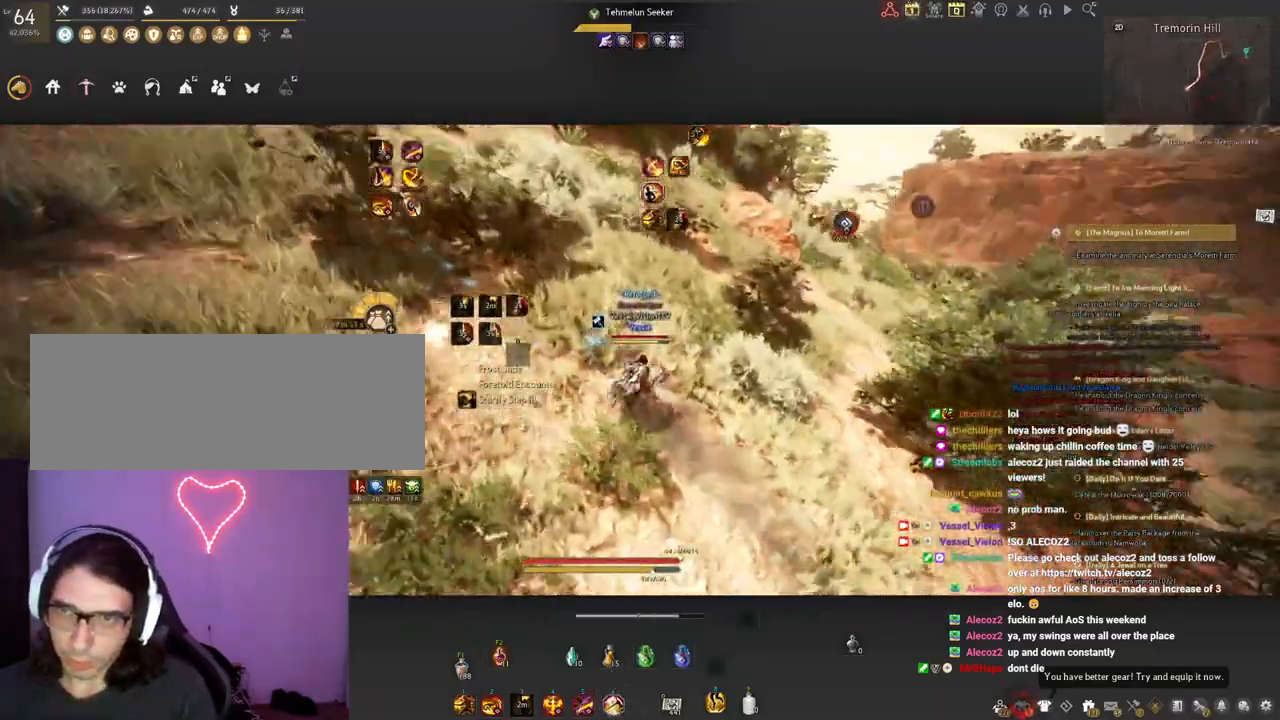
{"keys": ["w"], "mouse": [], "events": [[33, "q", "down"], [250, "q", "up"]]}
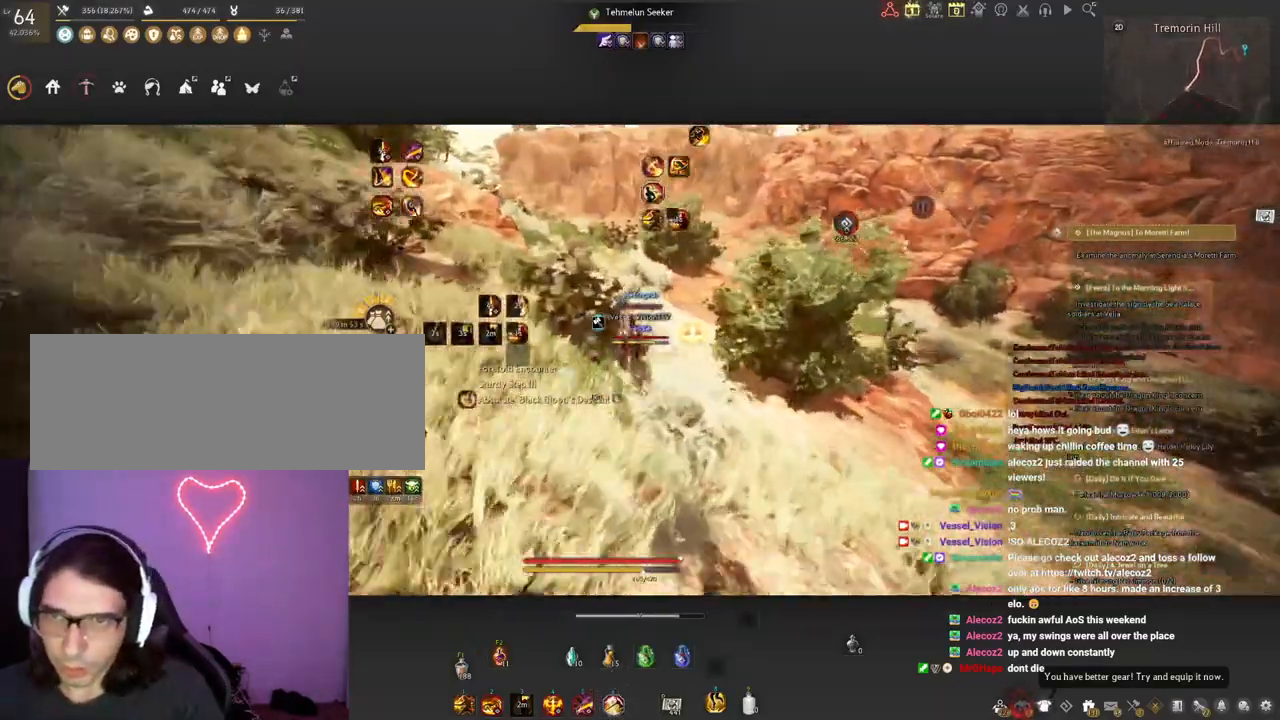
{"keys": ["w"], "mouse": [], "events": []}
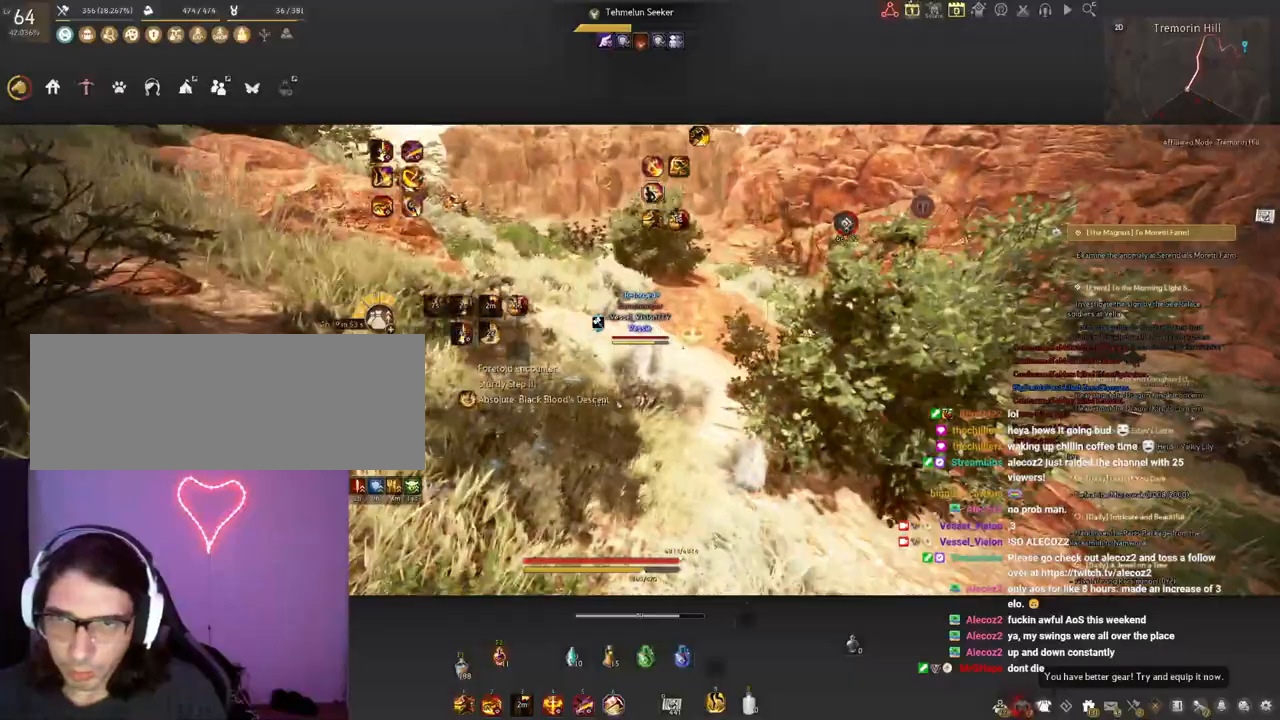
{"keys": ["shift", "w"], "mouse": [], "events": [[50, "w", "up"], [183, "w", "down"], [333, "shift", "down"]]}
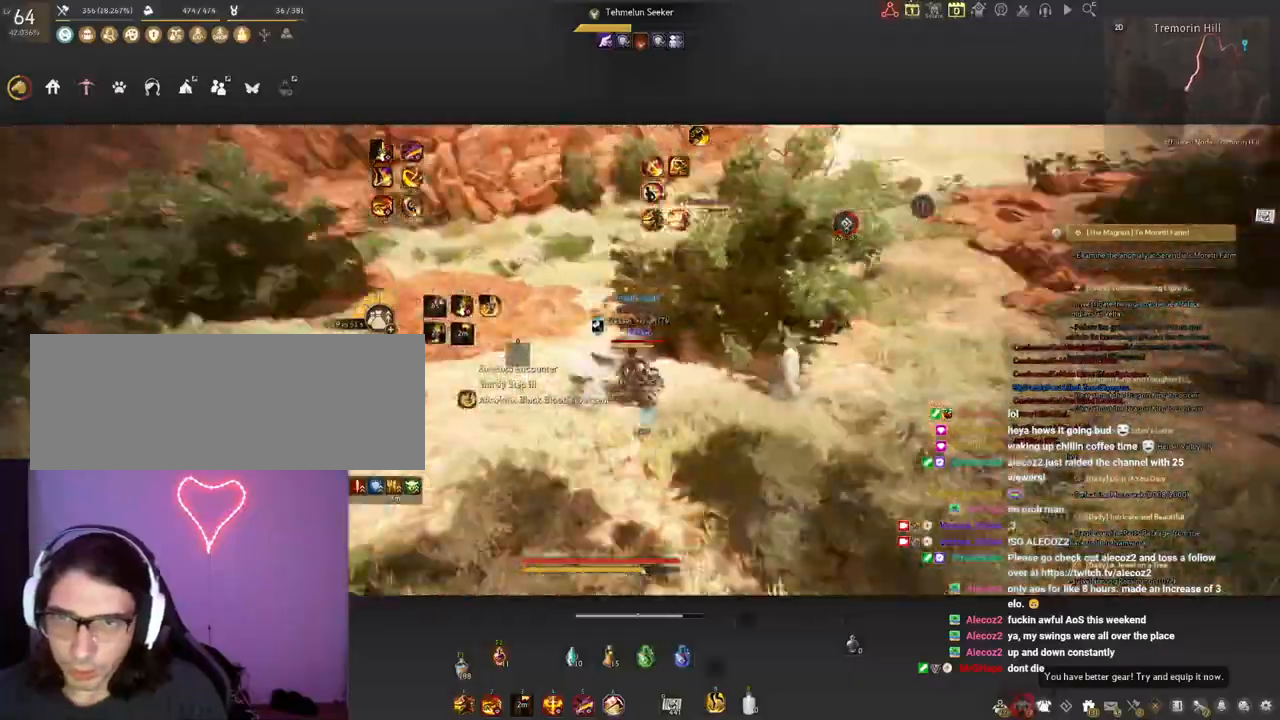
{"keys": ["shift", "w"], "mouse": [], "events": [[233, "space", "down"], [433, "space", "up"]]}
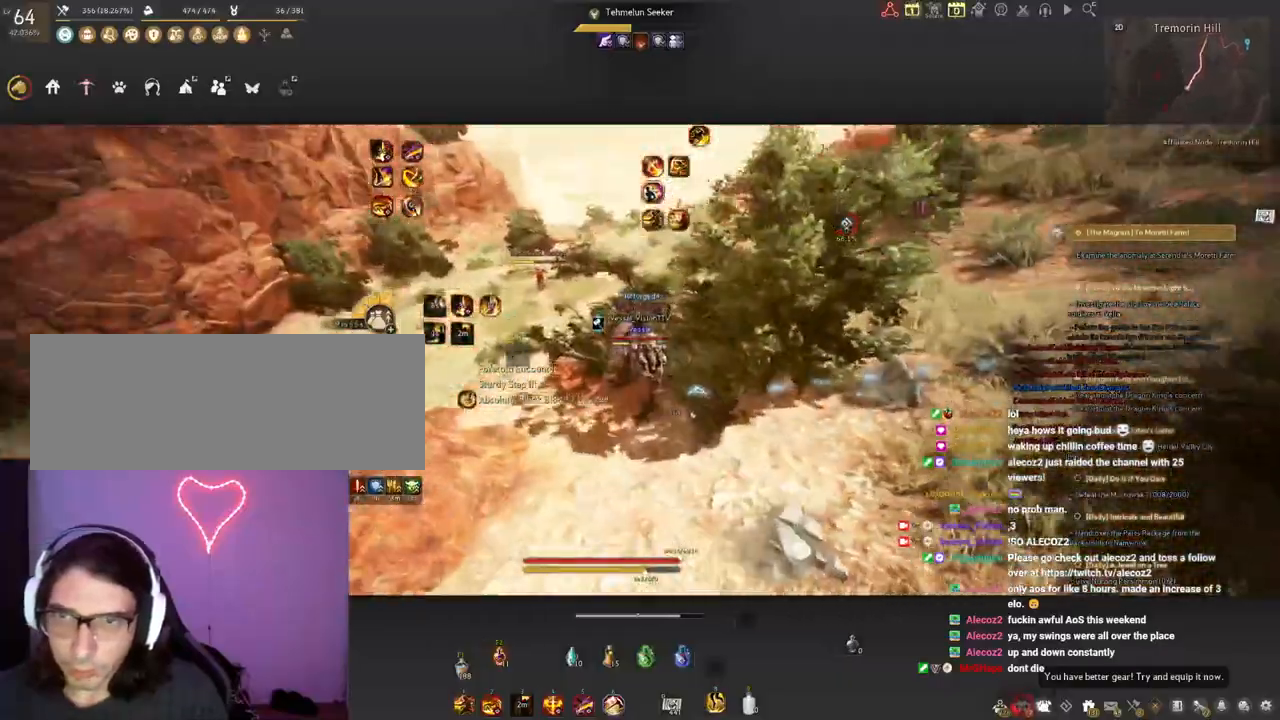
{"keys": ["shift", "w"], "mouse": [], "events": [[33, "mouse_right", "down"], [250, "mouse_right", "up"]]}